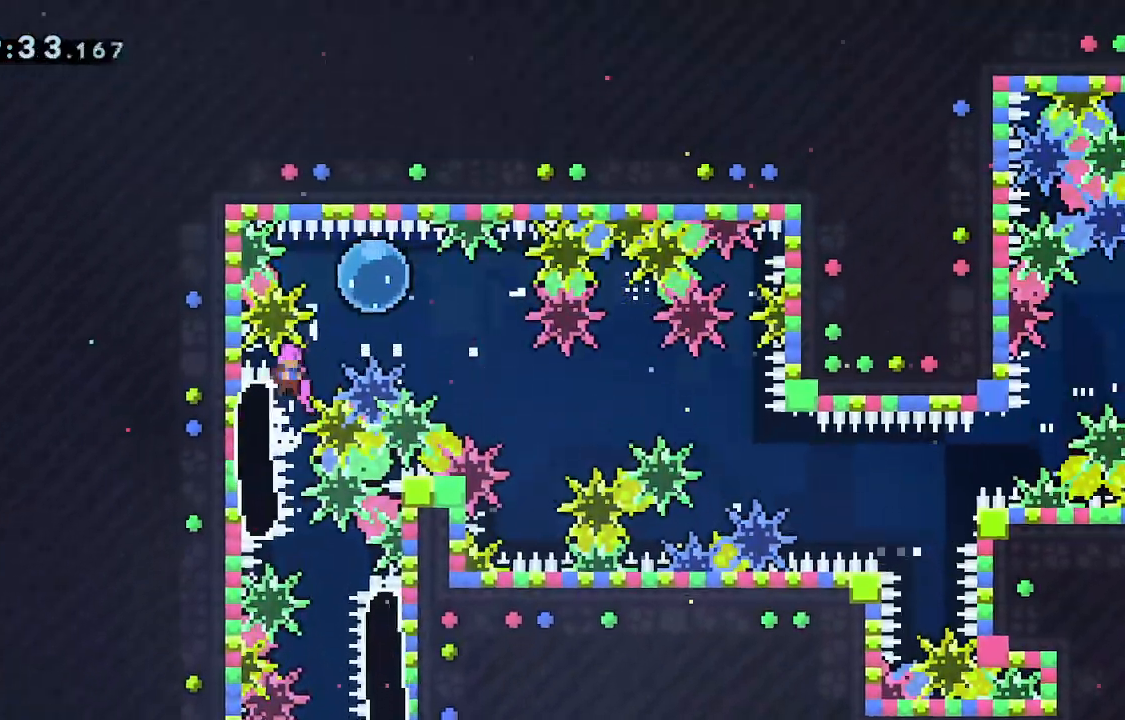
Gameplay with keyboard; each line is a JSON object with the keys held at the frame after it. "events" lists presses ("down") and releases ("up") of "dash", "demo", "down", "grab", "jump", "jump2", "jump3", "left", "right" and "up" between this image and that frame as [ms after this image, input, new state], when the widget could be followed in between. No other keys are recorded. Mouse input is not recorded. Key names are as the overlay labels them; some are game actions (e.g. jump) rather than physical keys.
{"keys": ["dash", "grab", "right"], "events": [[250, "dash", "down"], [250, "down", "down"], [250, "jump", "up"], [383, "dash", "up"], [433, "down", "up"], [483, "dash", "down"]]}
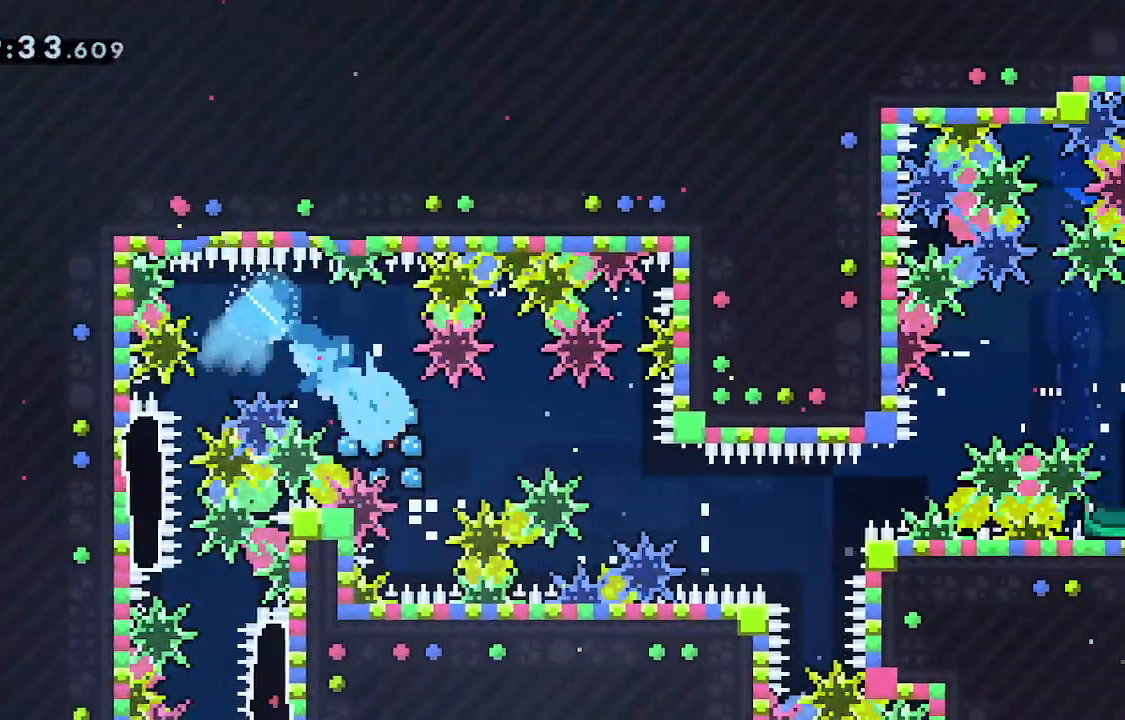
{"keys": ["grab", "jump", "right"], "events": [[167, "dash", "up"], [383, "jump", "down"]]}
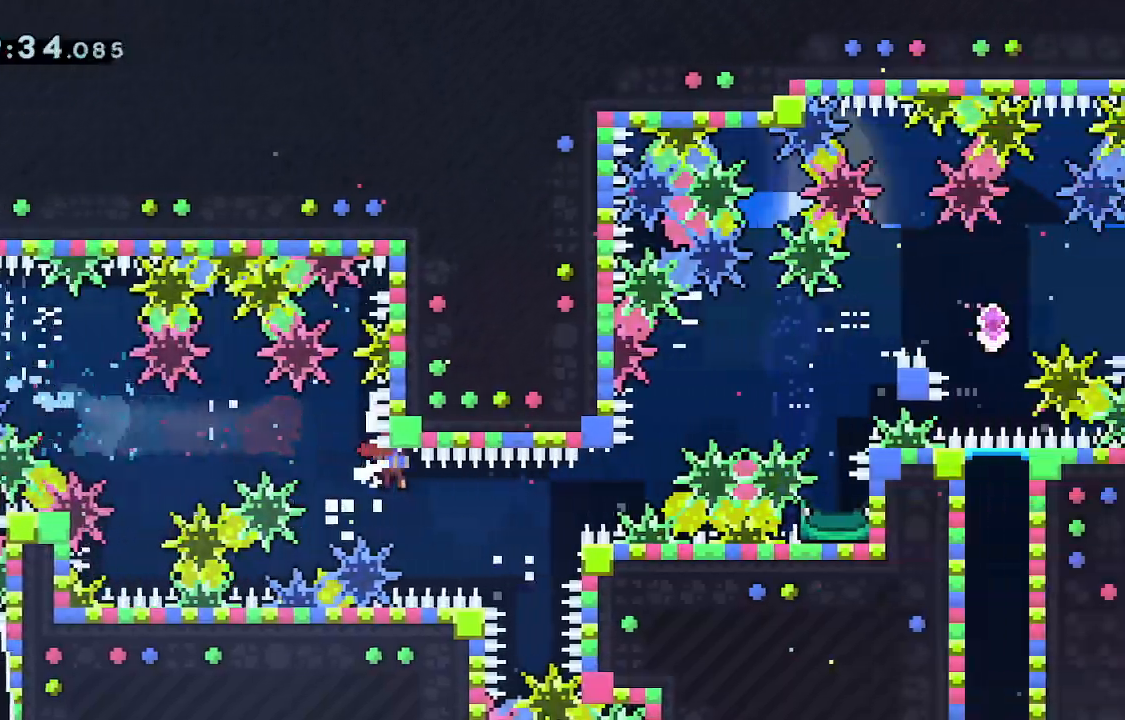
{"keys": ["grab", "jump", "jump2", "right"], "events": [[317, "jump2", "down"], [367, "jump", "up"], [467, "jump", "down"]]}
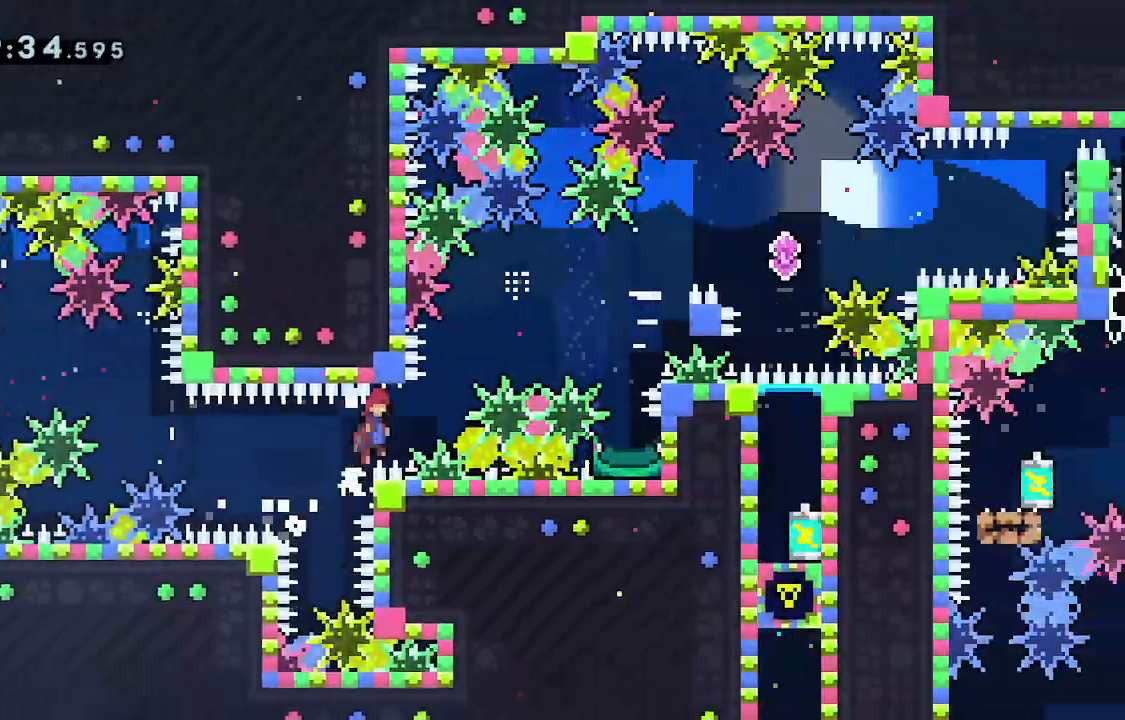
{"keys": ["dash", "grab", "right"], "events": [[17, "jump2", "up"], [83, "jump2", "down"], [383, "dash", "down"], [433, "jump", "up"], [433, "jump2", "up"]]}
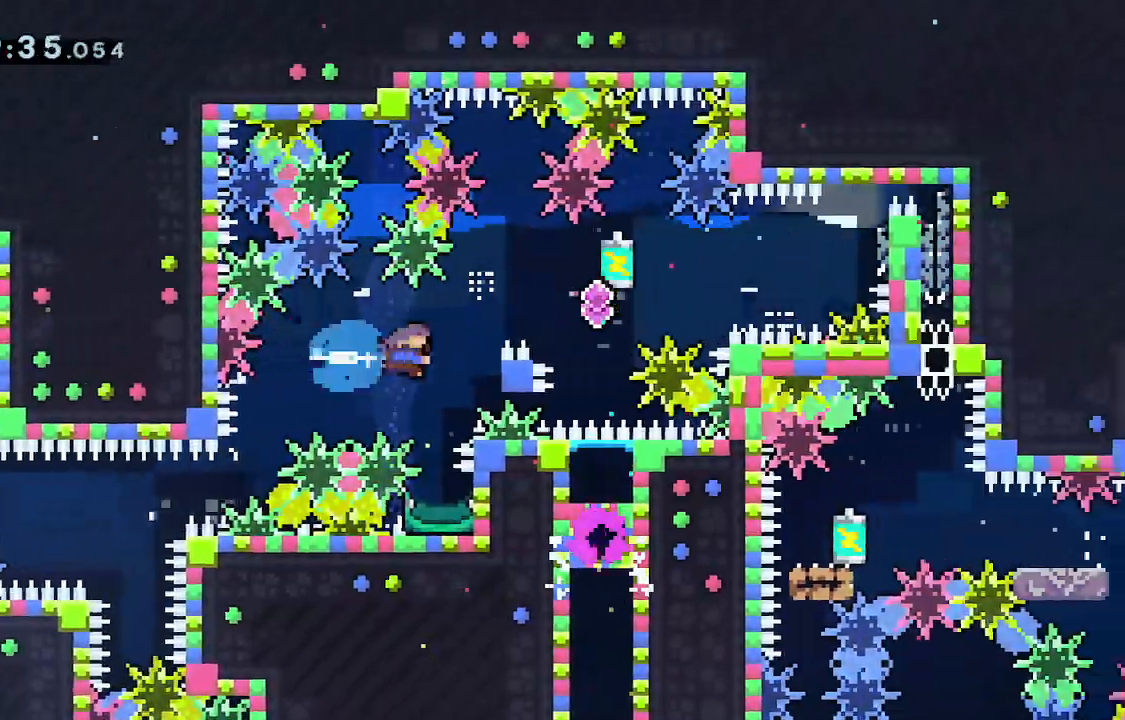
{"keys": ["grab", "jump", "right"], "events": [[17, "dash", "up"], [67, "jump", "down"]]}
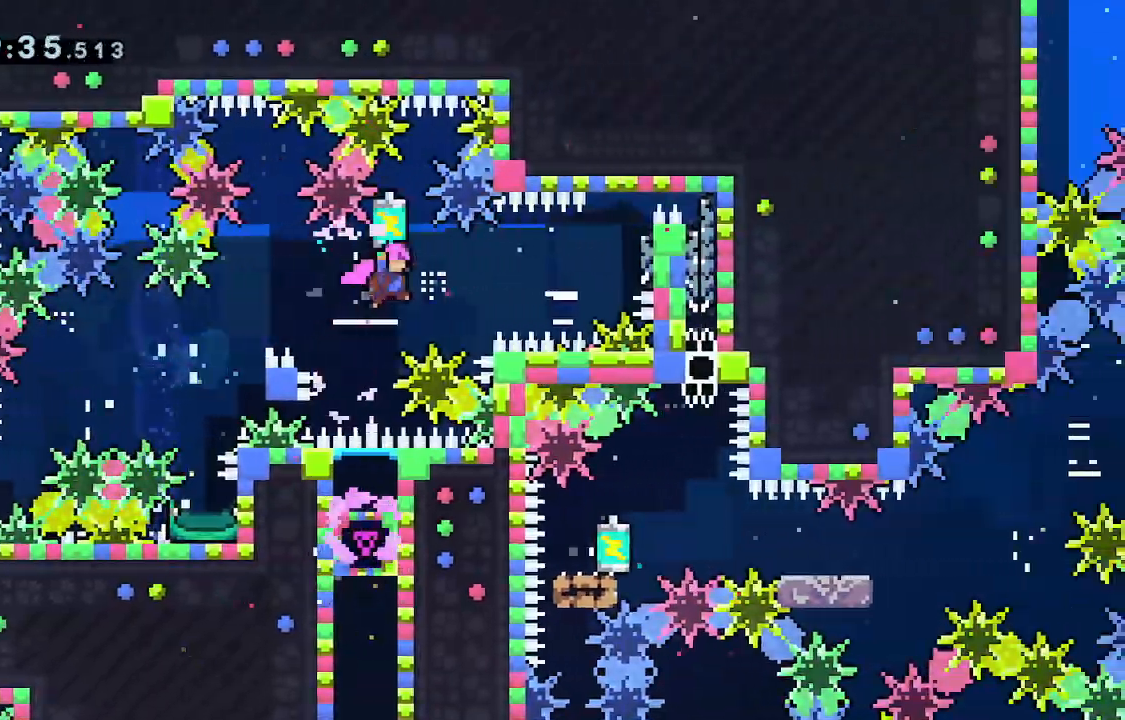
{"keys": ["right"]}
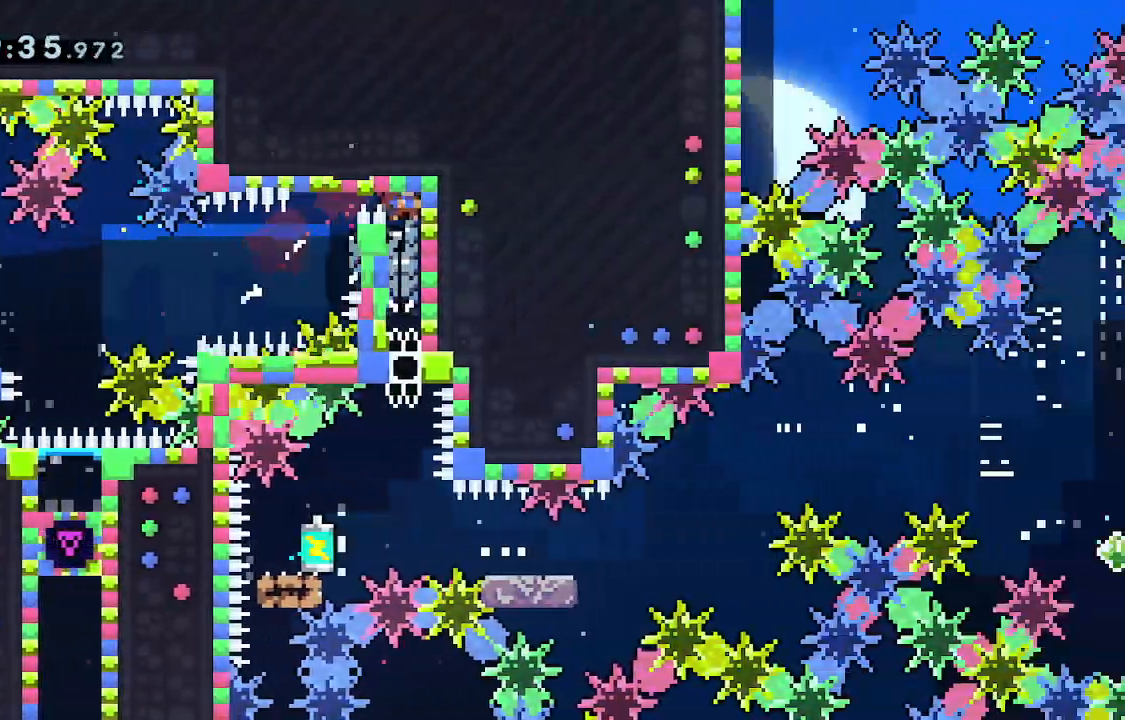
{"keys": ["dash", "down", "left"], "events": [[17, "down", "down"], [67, "dash", "down"], [117, "right", "up"], [200, "dash", "up"], [333, "left", "down"], [383, "dash", "down"]]}
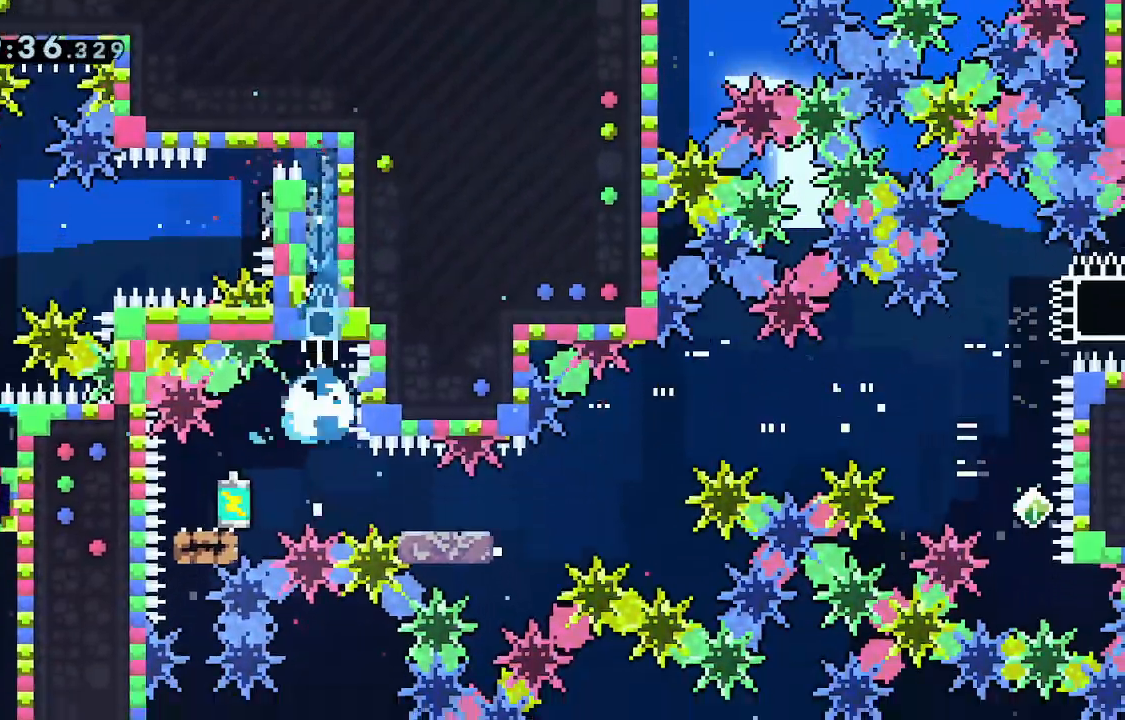
{"keys": ["grab", "right"], "events": [[17, "dash", "up"], [117, "left", "up"], [167, "right", "down"], [217, "dash", "down"], [267, "grab", "down"], [267, "jump", "down"], [400, "down", "up"], [400, "jump", "up"], [450, "dash", "up"]]}
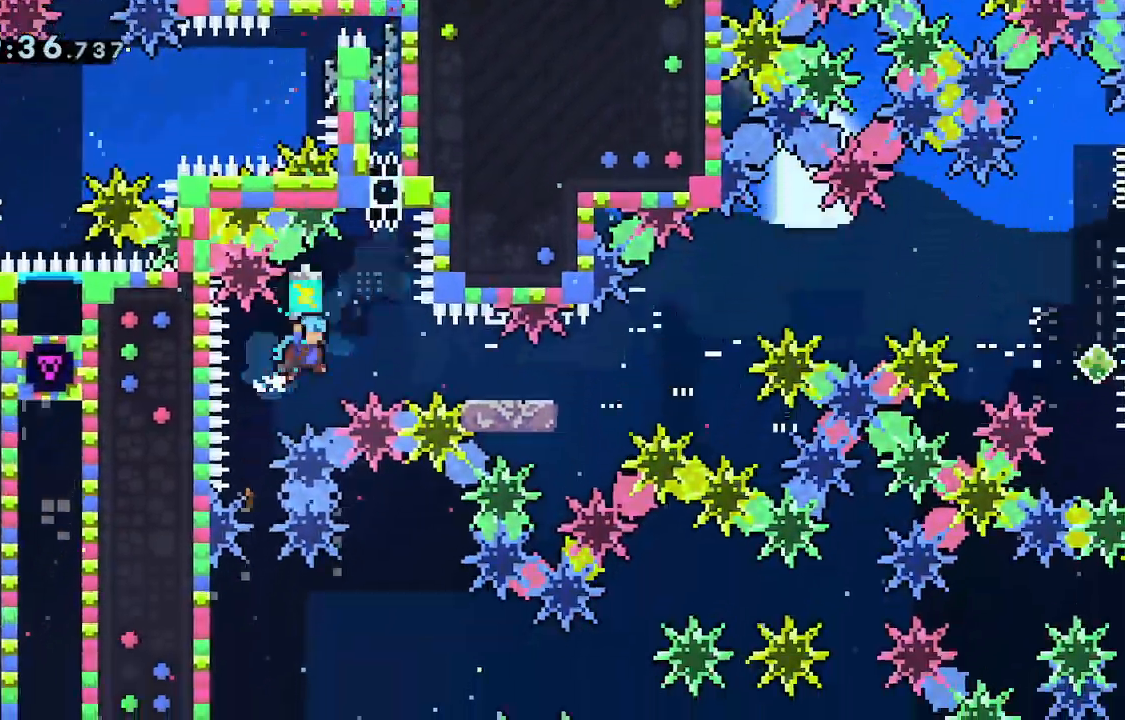
{"keys": ["grab", "jump", "right"], "events": [[233, "jump", "down"]]}
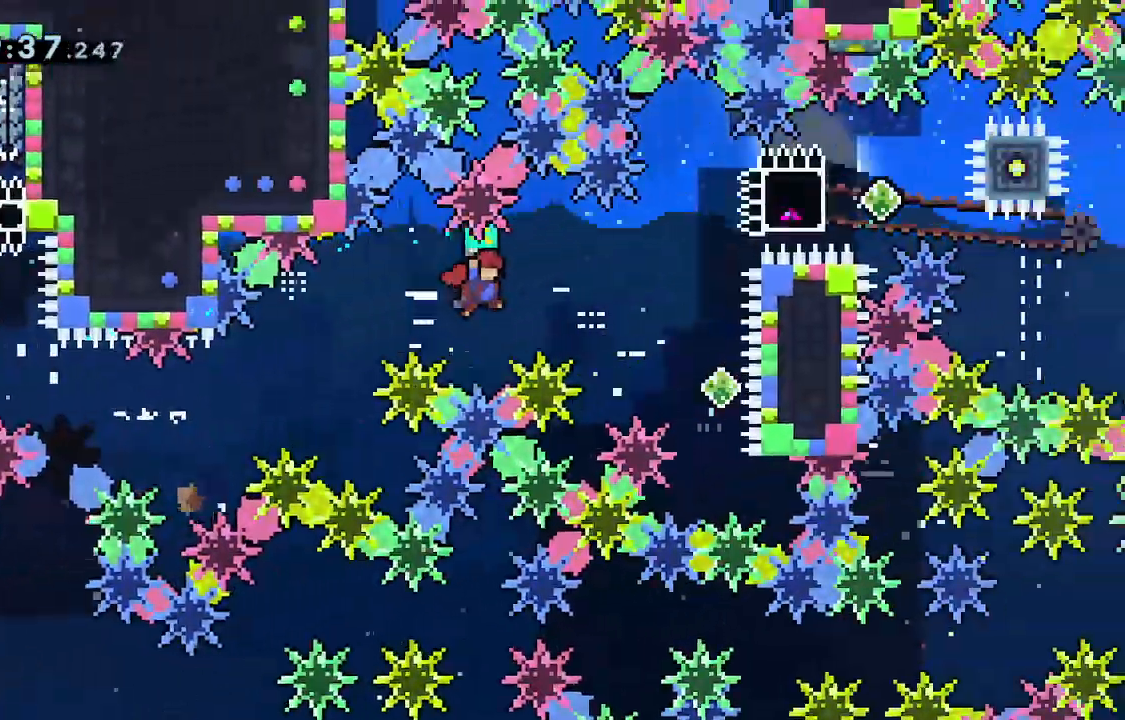
{"keys": ["up"], "events": [[283, "jump", "up"], [333, "dash", "down"], [333, "grab", "up"], [333, "right", "up"], [333, "up", "down"], [483, "dash", "up"]]}
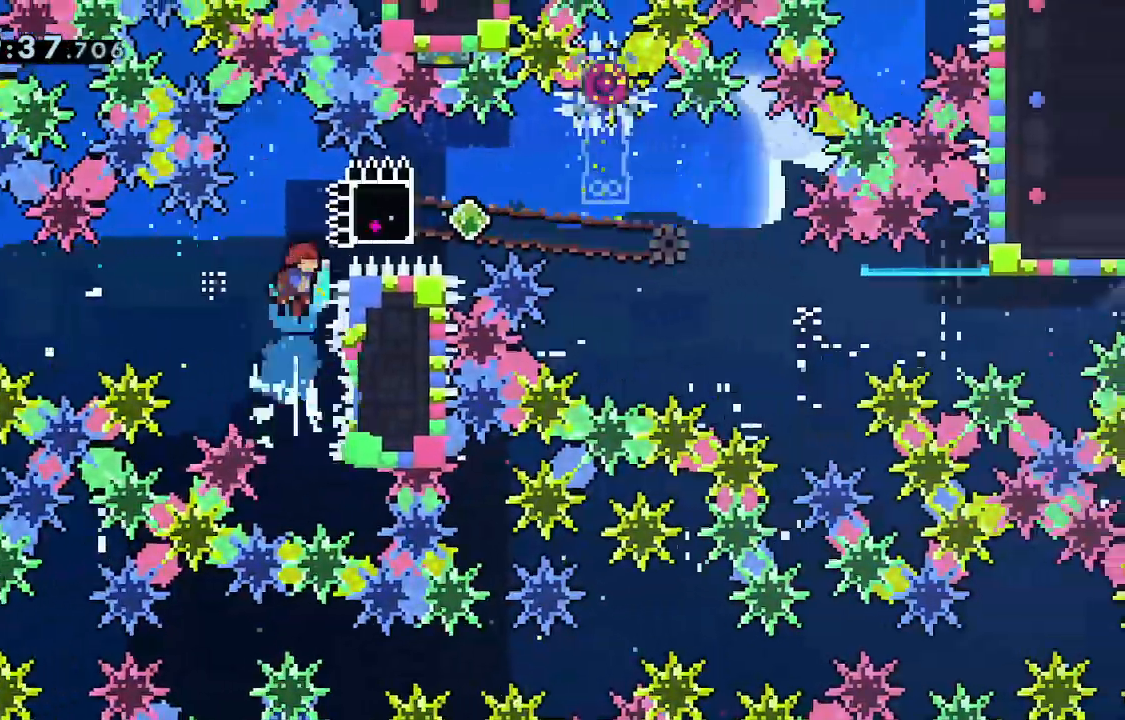
{"keys": ["grab", "left"], "events": [[33, "up", "up"], [67, "right", "down"], [117, "dash", "down"], [167, "grab", "down"], [267, "dash", "up"], [300, "left", "down"], [350, "right", "up"]]}
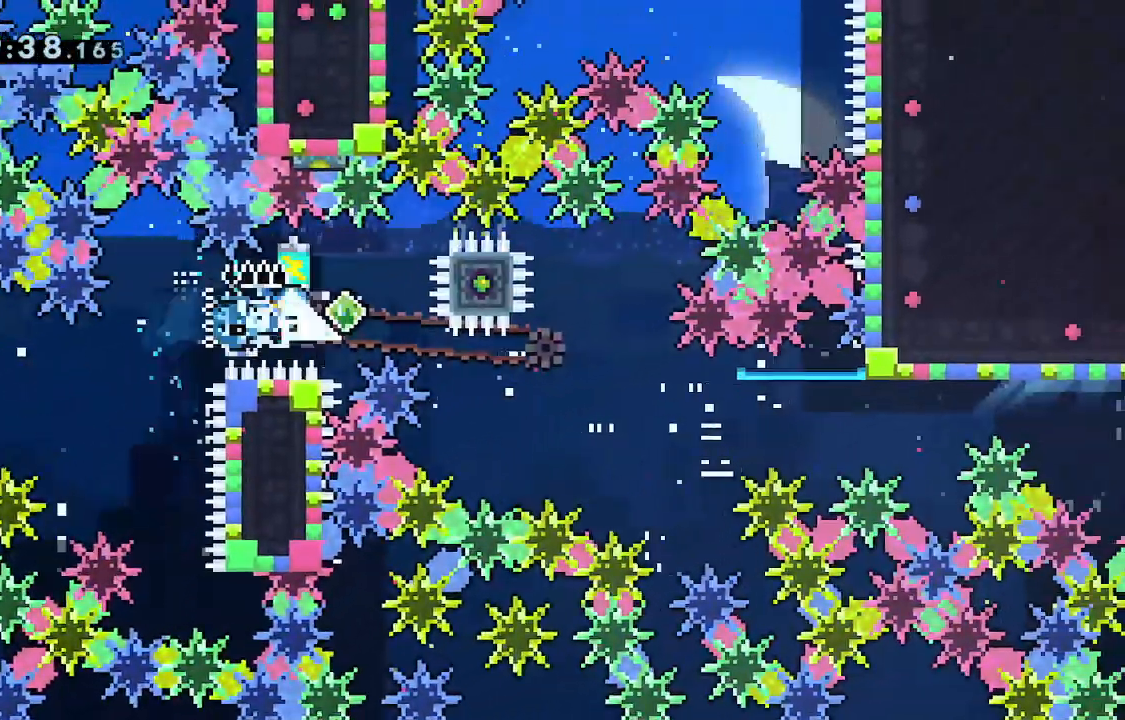
{"keys": ["dash", "down", "left"], "events": [[83, "demo", "down"], [83, "right", "down"], [133, "jump", "down"], [133, "left", "up"], [367, "grab", "up"], [400, "left", "down"], [417, "demo", "up"], [417, "jump", "up"], [417, "right", "up"], [450, "down", "down"], [467, "dash", "down"]]}
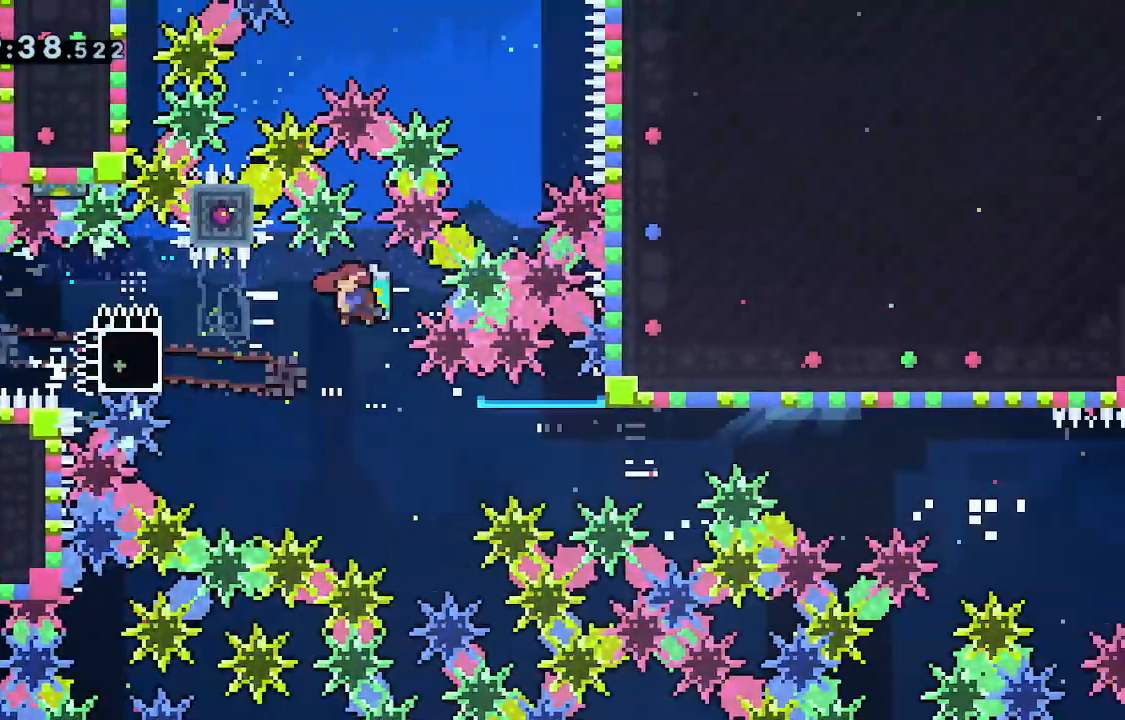
{"keys": ["dash", "down", "grab", "jump", "right"], "events": [[100, "dash", "up"], [133, "right", "down"], [150, "left", "up"], [200, "grab", "down"], [283, "dash", "down"], [333, "jump", "down"]]}
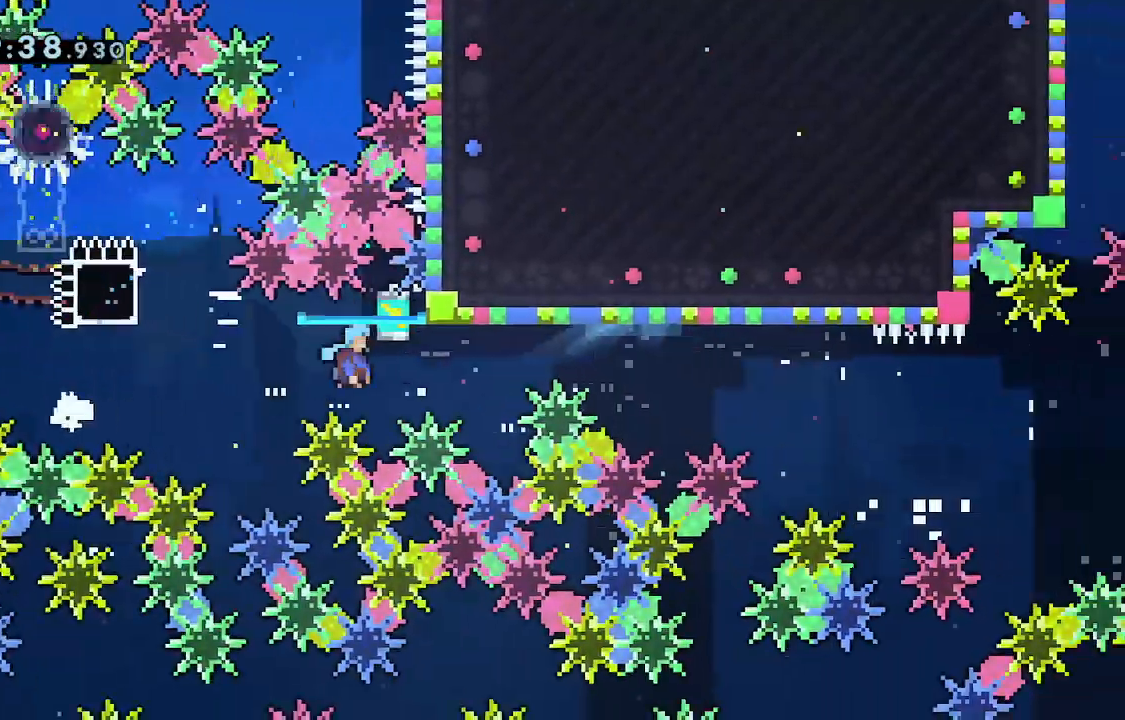
{"keys": ["grab", "right"], "events": [[83, "down", "up"], [250, "jump", "up"], [300, "down", "down"], [450, "dash", "up"], [450, "down", "up"]]}
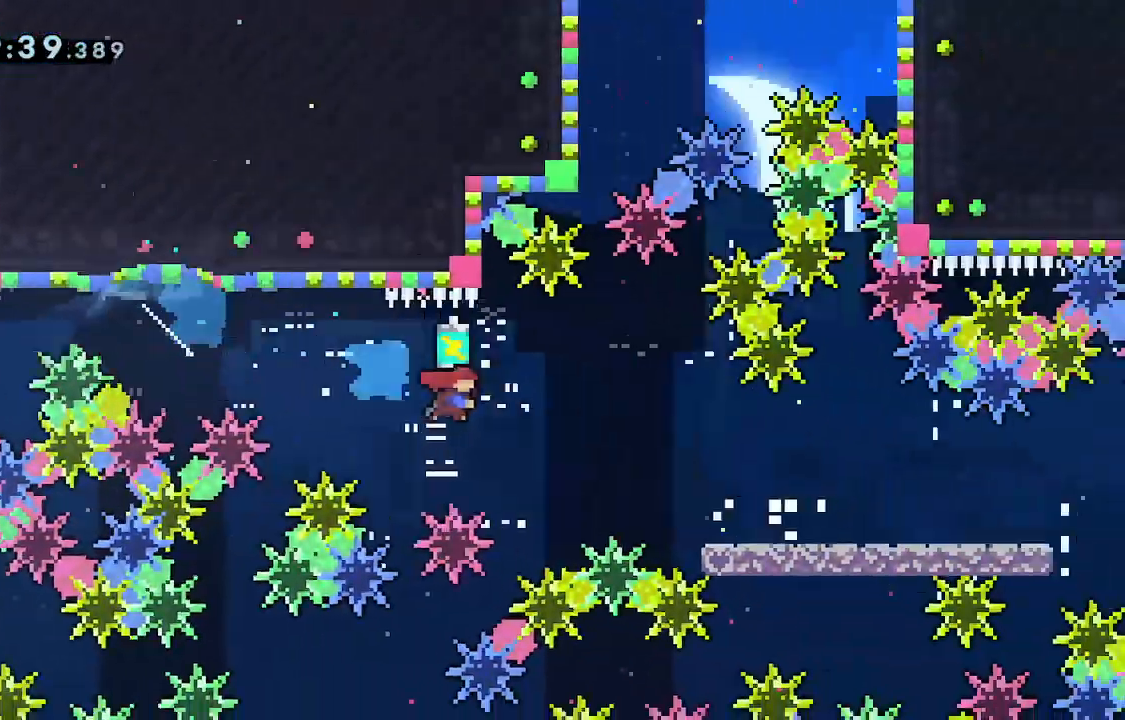
{"keys": ["grab", "jump", "right"], "events": [[267, "left", "down"], [317, "jump", "down"], [350, "left", "up"]]}
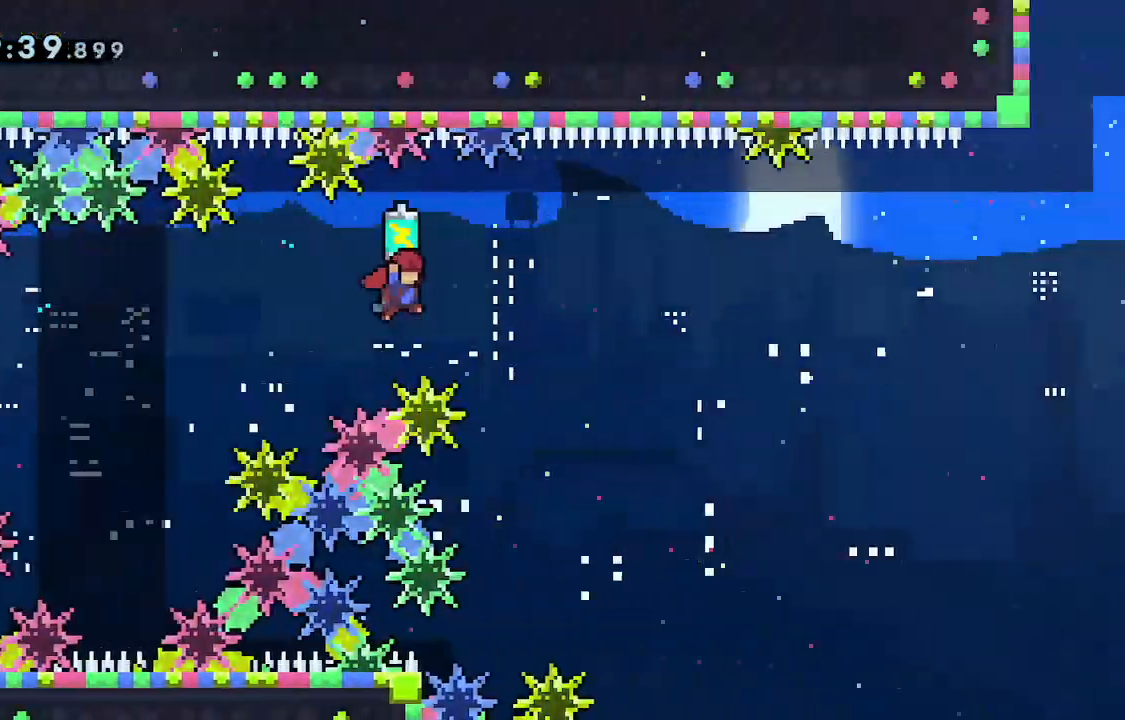
{"keys": ["grab", "jump", "right"], "events": []}
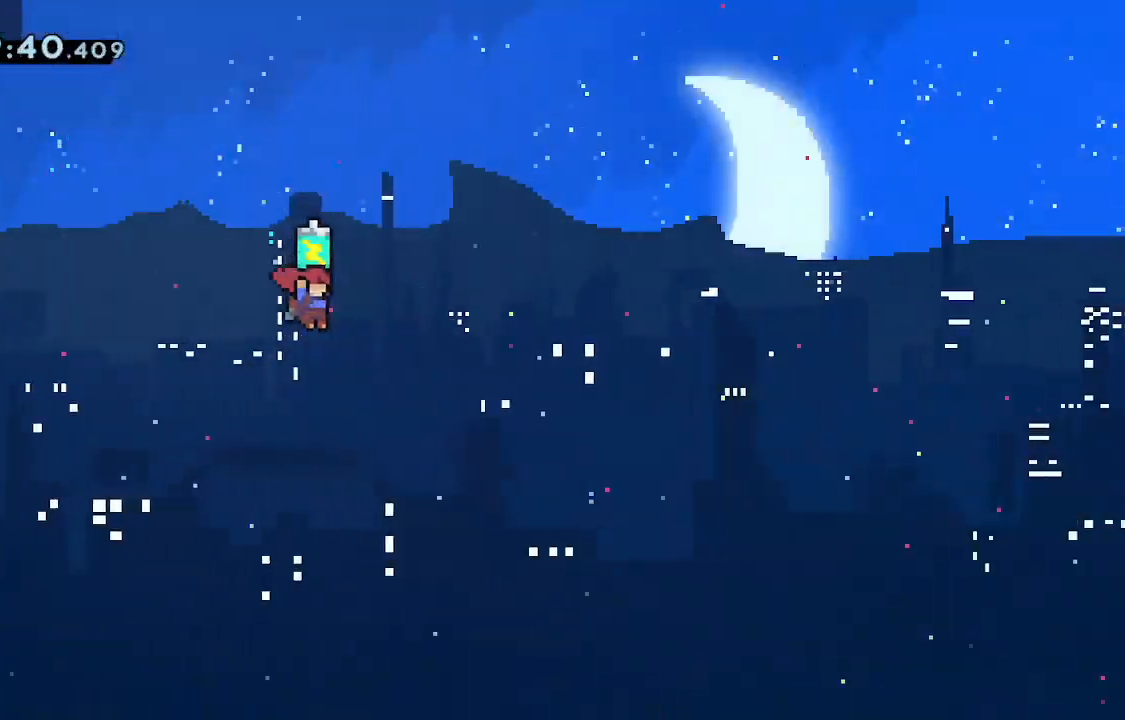
{"keys": ["grab", "jump", "right"], "events": []}
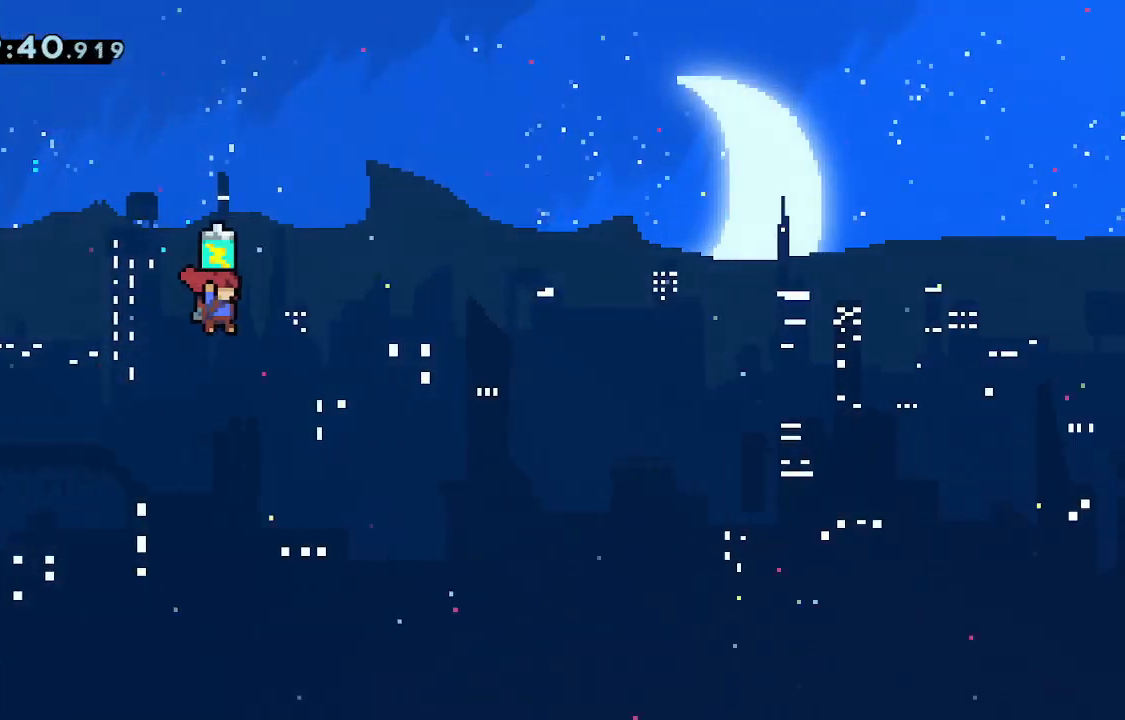
{"keys": ["grab", "jump", "right"], "events": []}
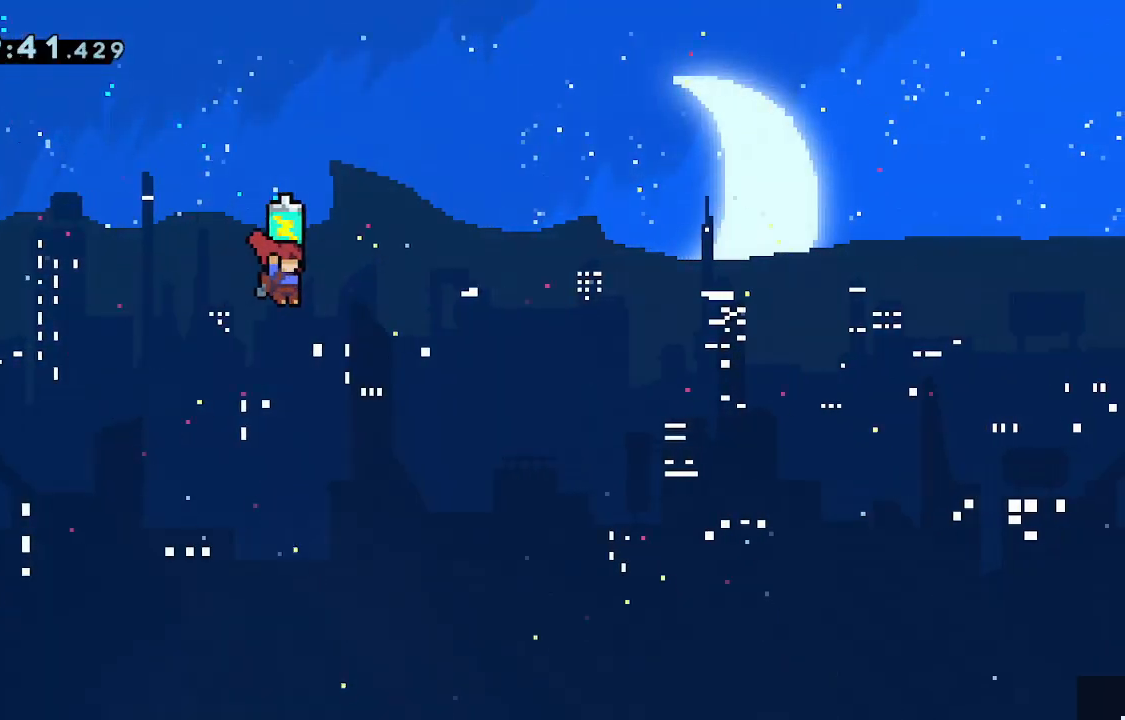
{"keys": ["grab", "jump", "right"], "events": []}
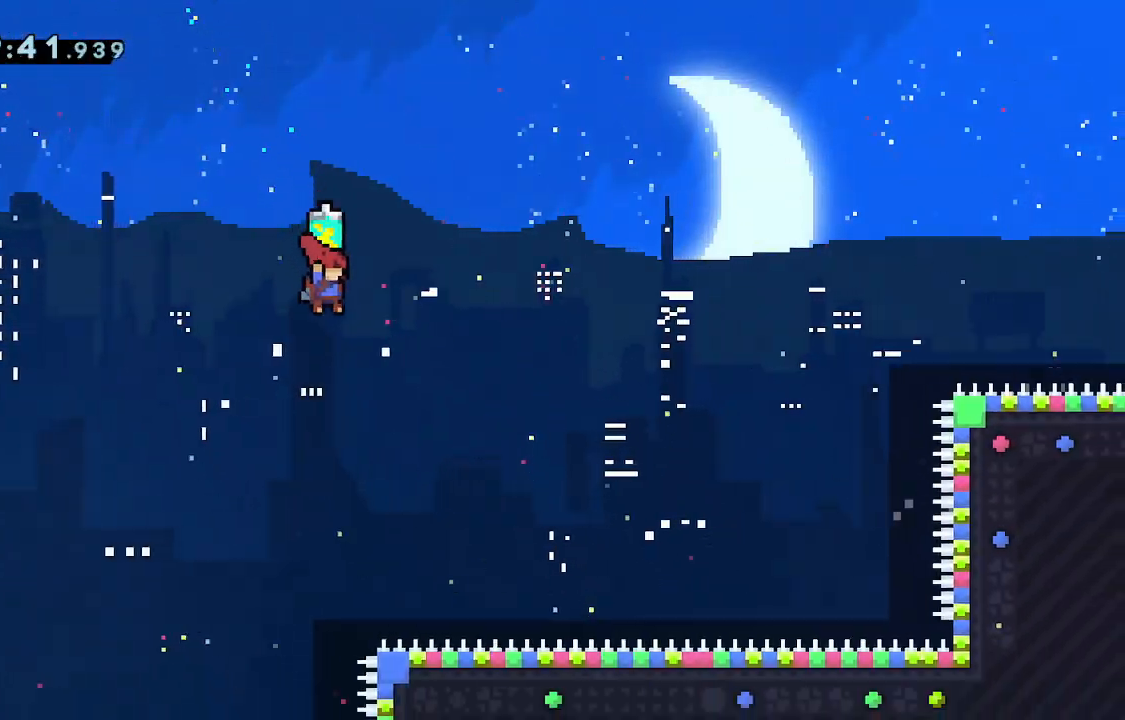
{"keys": ["grab", "right"], "events": [[317, "jump", "up"]]}
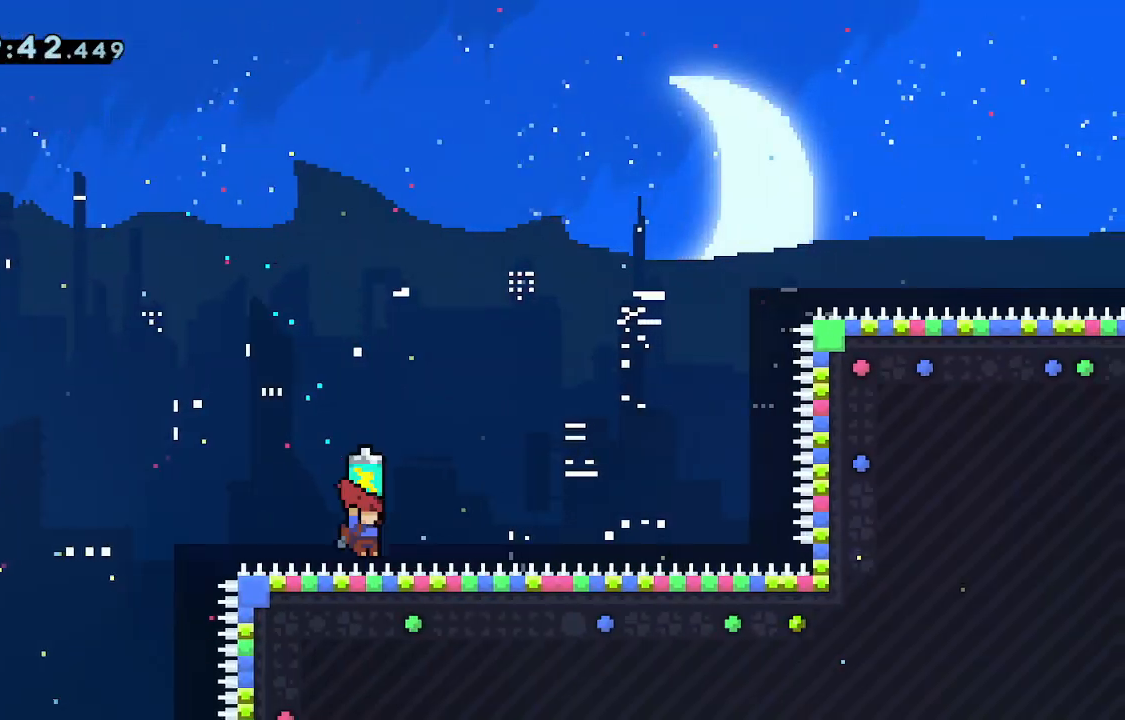
{"keys": ["grab", "right"], "events": []}
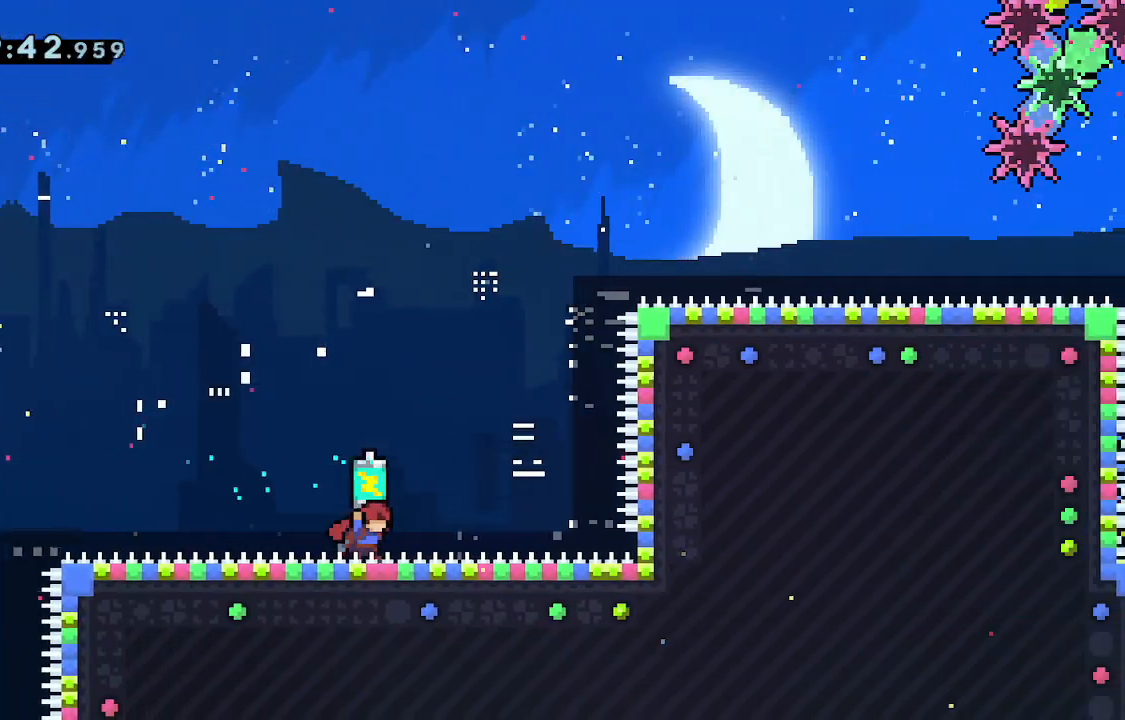
{"keys": ["grab"], "events": [[483, "right", "up"]]}
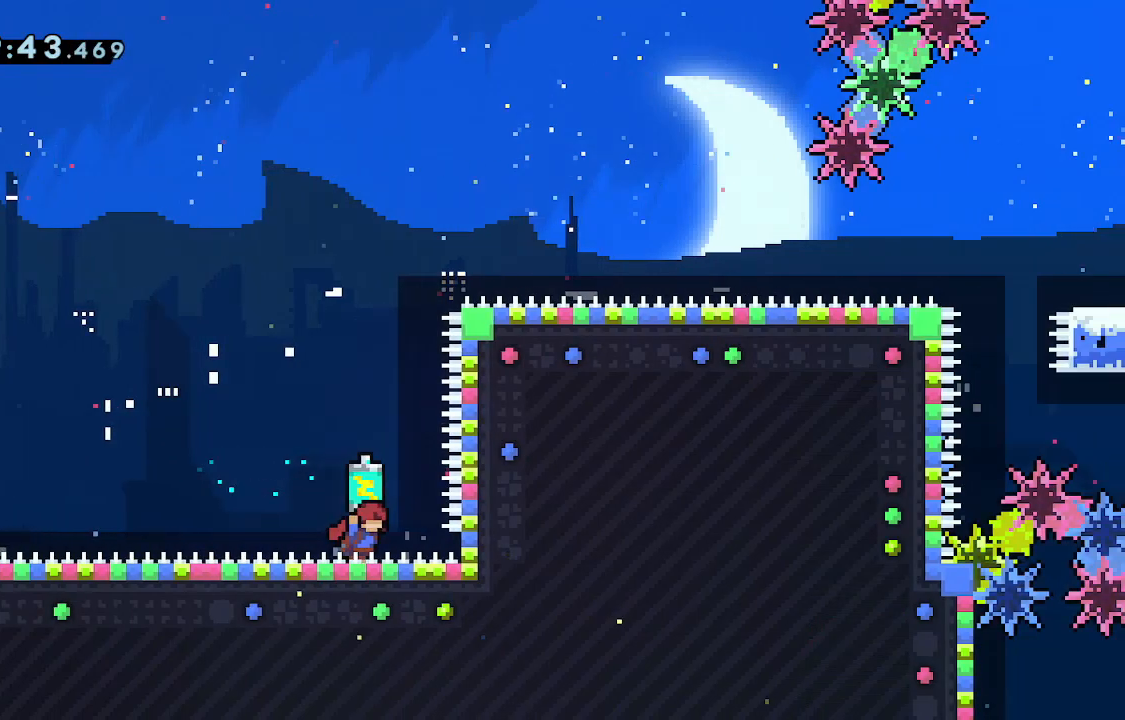
{"keys": ["grab", "jump"], "events": [[450, "jump", "down"]]}